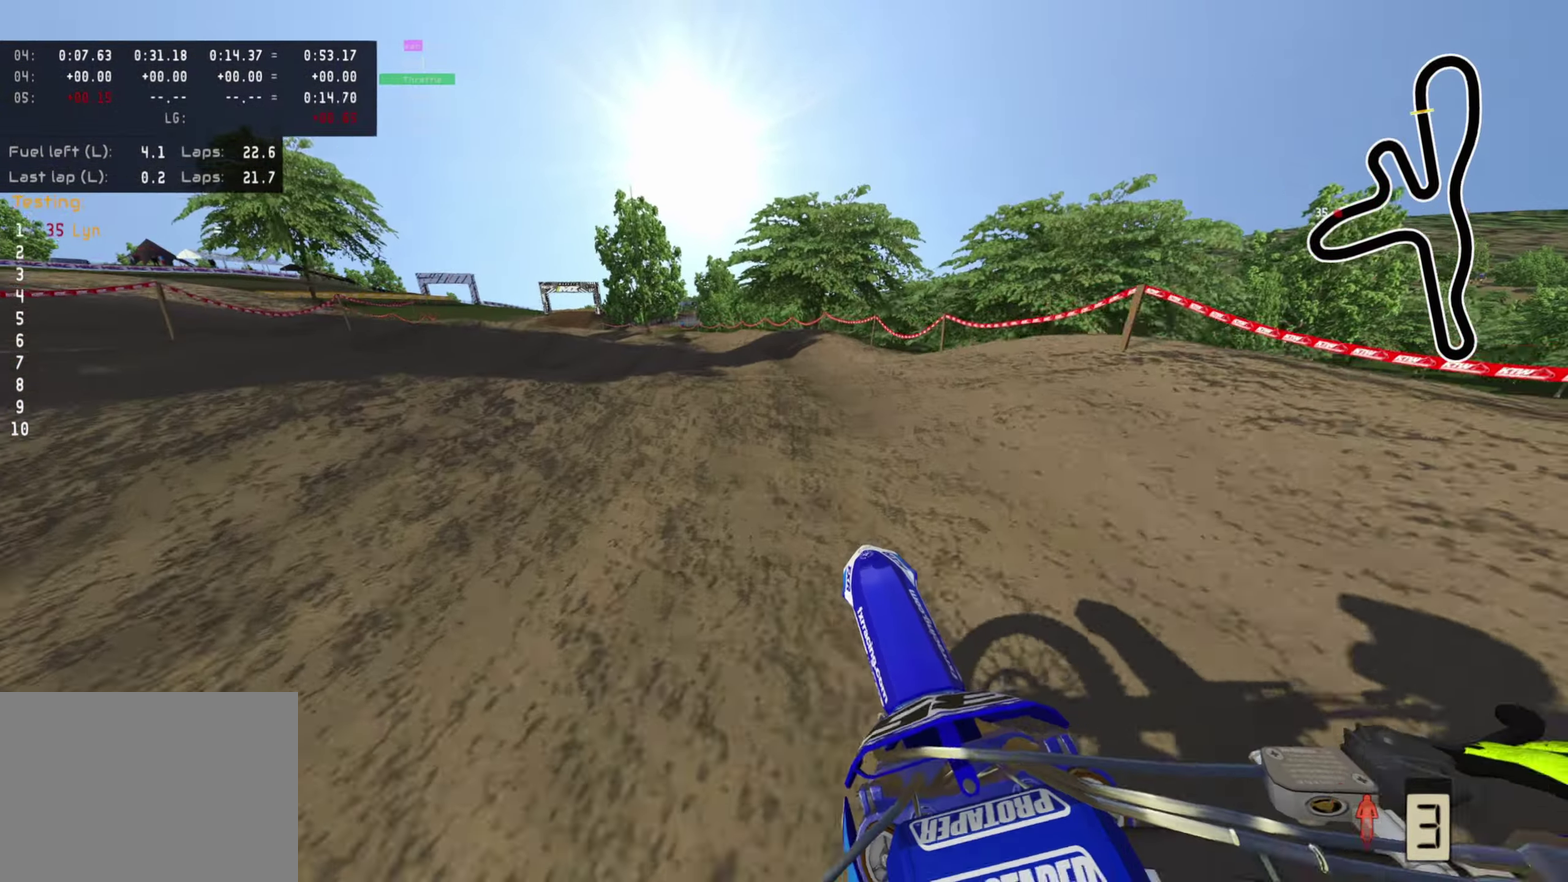
Gameplay with a controller (PlayStation layout); each line is a JSON object with the inputs held at the frame after it (dt_ms = milliseconds from this image to that frame). "events" lists button and stick changes between this image and that frame as [ms after this image, input, new state], when the widget could be followed in between.
{"dt_ms": 300, "buttons": ["R2"], "left_stick": "down-left", "right_stick": "center", "events": [[167, "left_stick", "down-left"], [183, "right_stick", "center"]]}
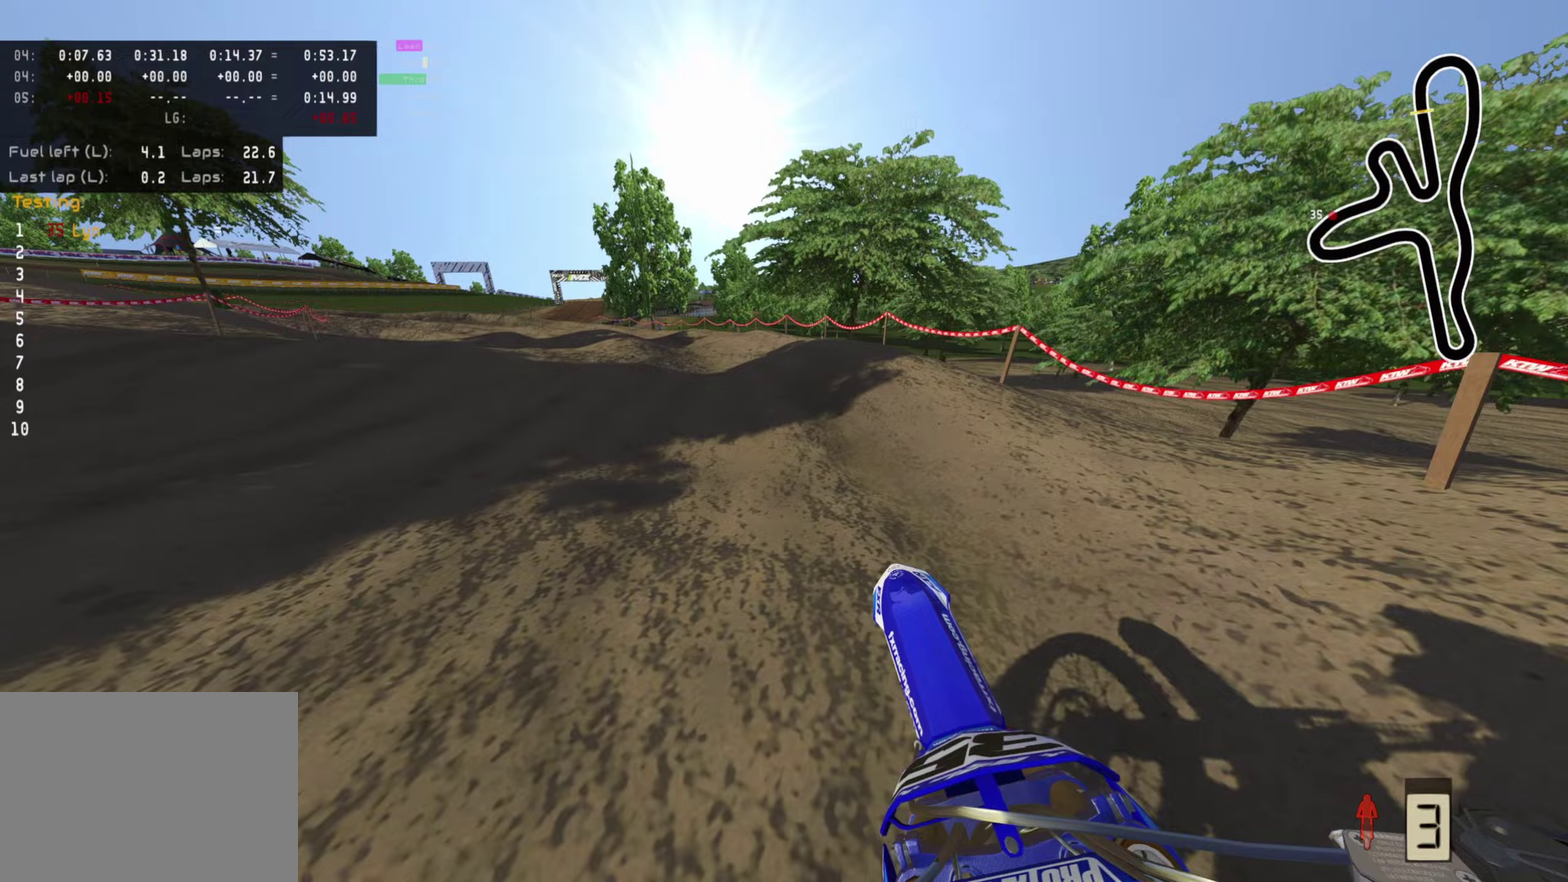
{"dt_ms": 700, "buttons": ["R2"], "left_stick": "down", "right_stick": "center", "events": [[167, "R2", "up"], [250, "R2", "down"], [450, "R2", "up"], [550, "left_stick", "down"], [683, "R2", "down"]]}
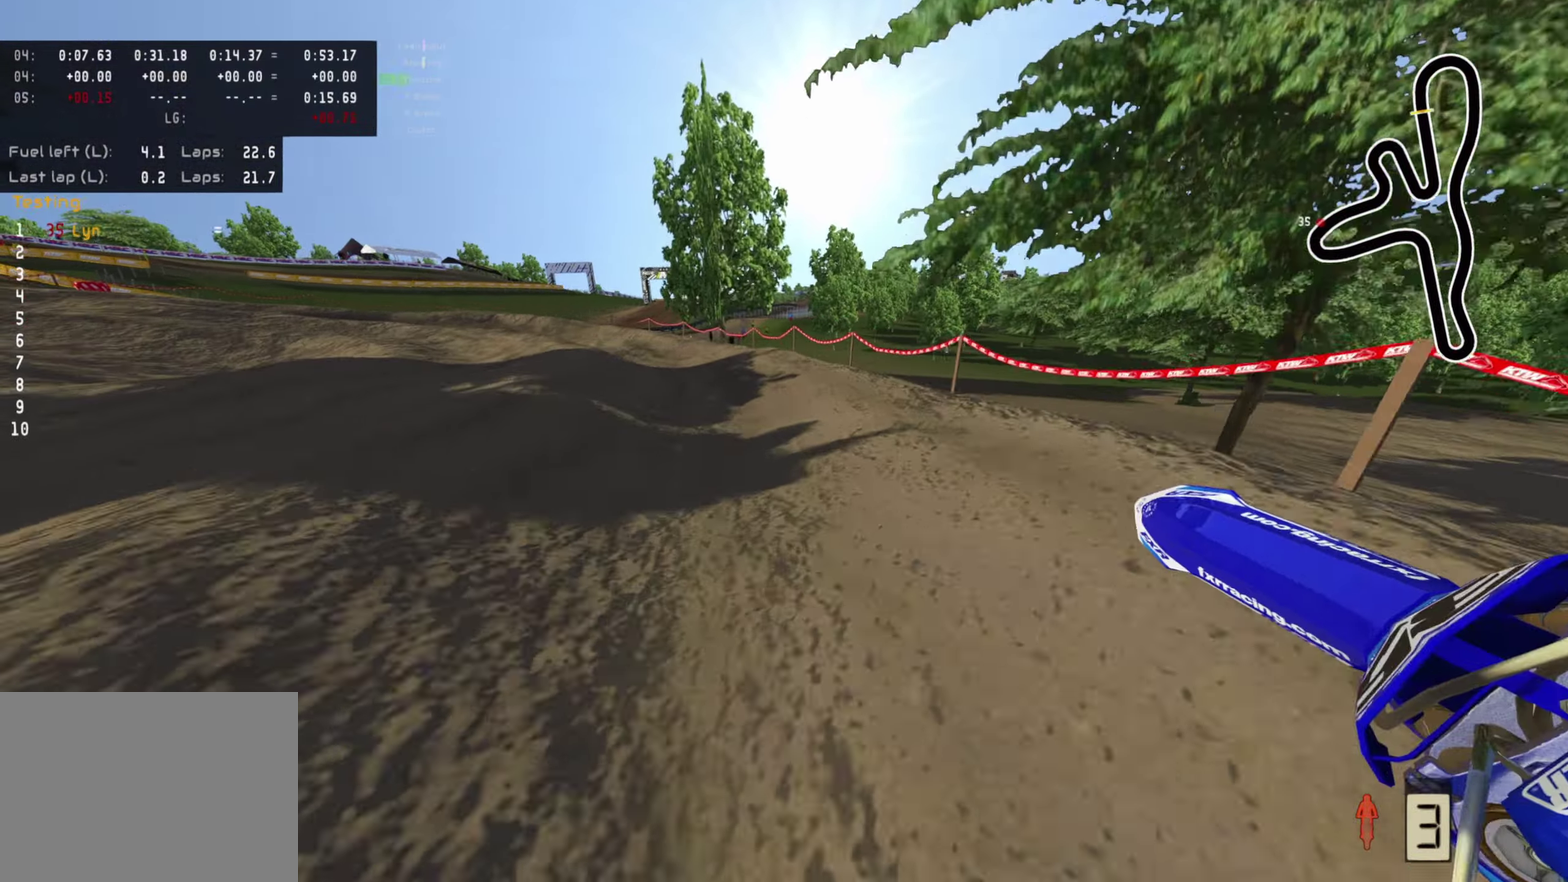
{"dt_ms": 300, "buttons": ["R2"], "left_stick": "down-left", "right_stick": "up", "events": [[117, "left_stick", "down-left"], [150, "R2", "up"], [200, "R2", "down"], [283, "right_stick", "up"]]}
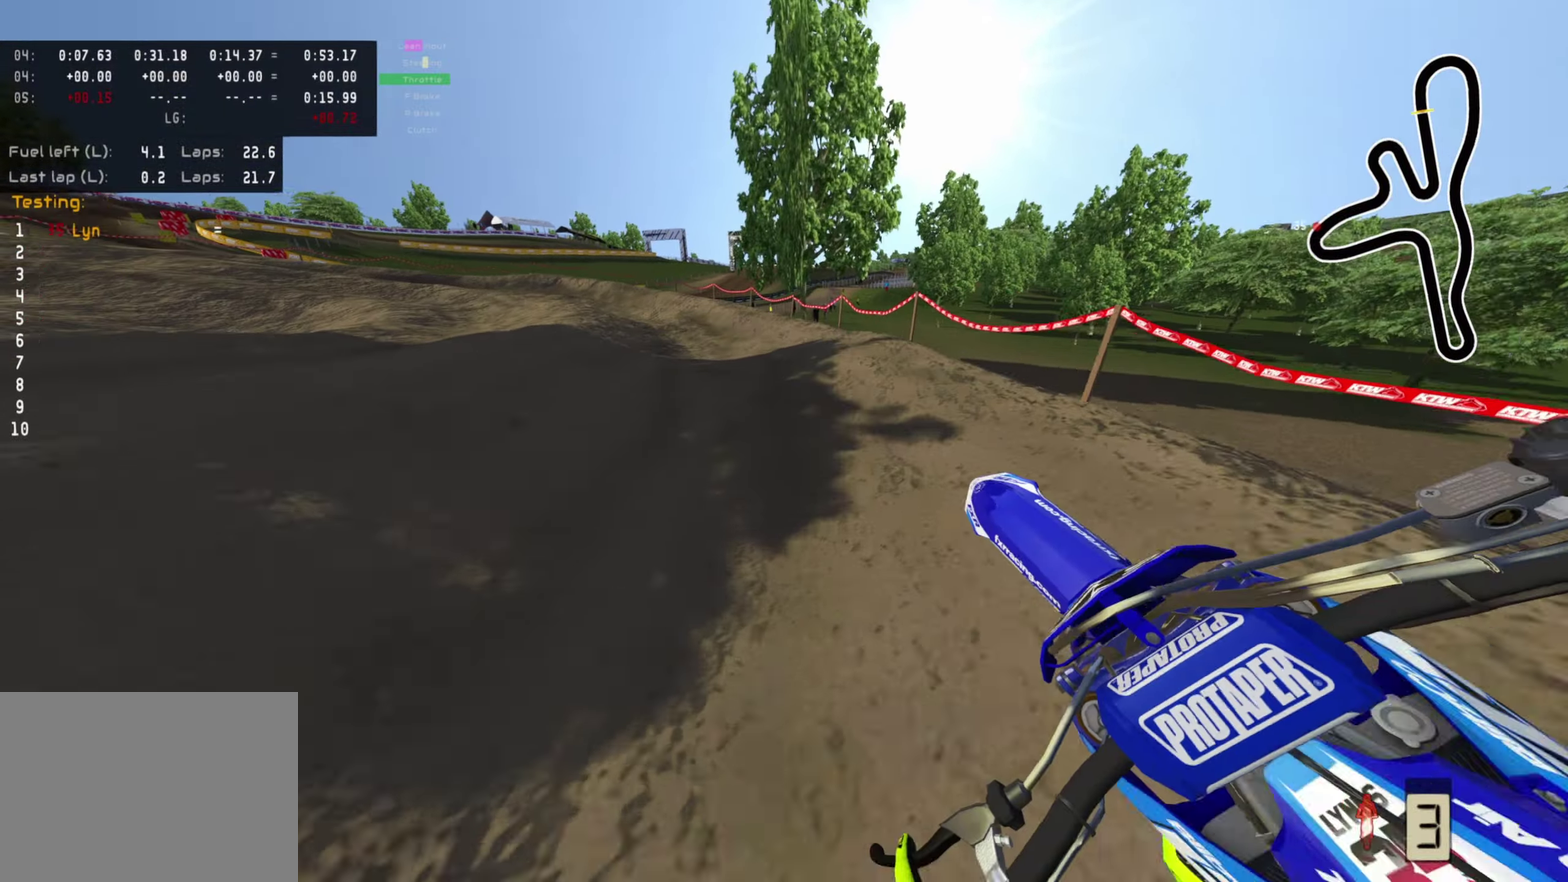
{"dt_ms": 600, "buttons": ["R2"], "left_stick": "down-left", "right_stick": "up", "events": [[133, "right_stick", "center"], [183, "R2", "up"], [233, "R2", "down"], [350, "left_stick", "down"], [483, "left_stick", "down-left"], [583, "right_stick", "up"]]}